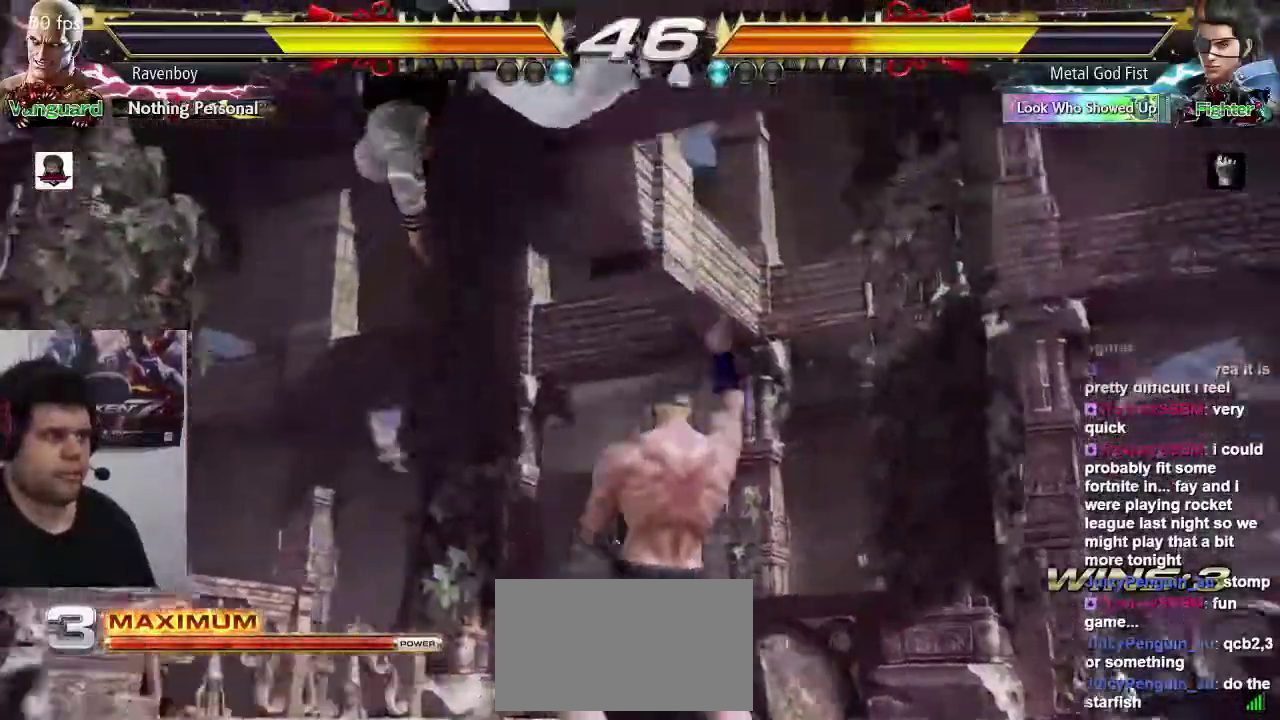
Gameplay with a controller (arcade stick); each line is a JSON object with the inputs held at the frame after it. "events" lists button and stick changes between this image and that frame as [ms after this image, input, new state], when the widget could be followed in between. Not read: L3 R3.
{"buttons": [], "left_stick": "center", "events": []}
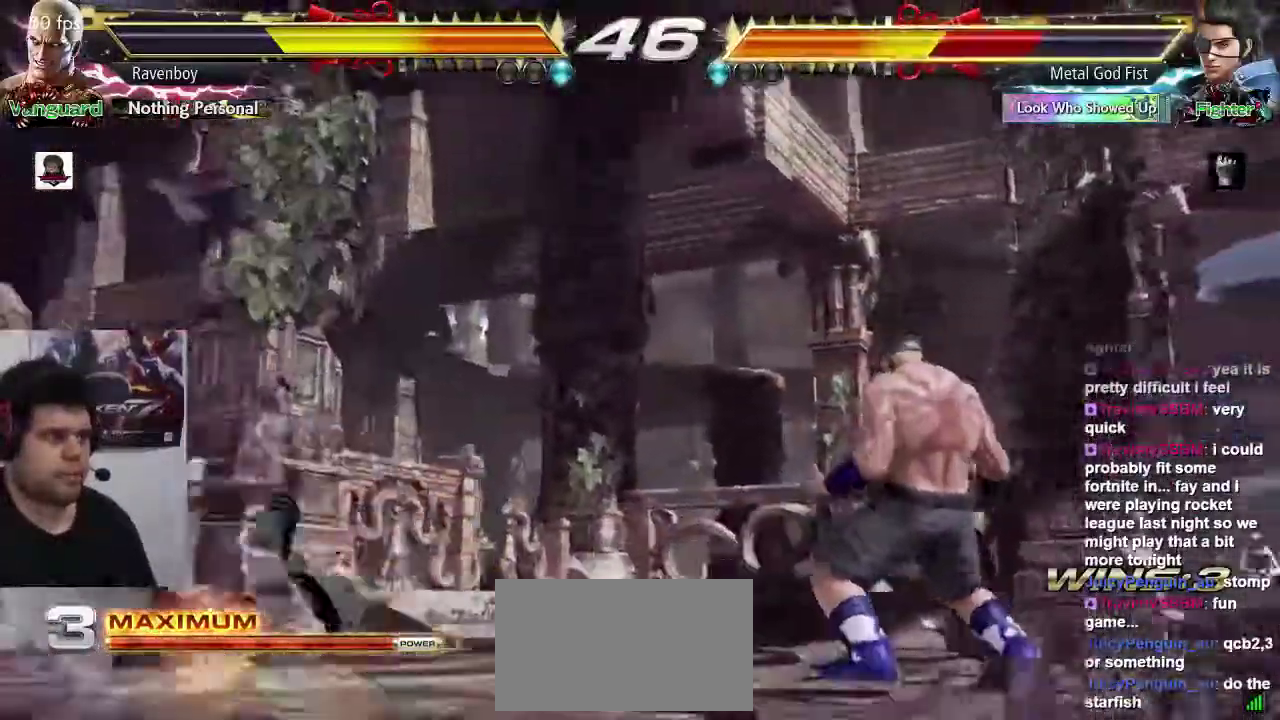
{"buttons": [], "left_stick": "center"}
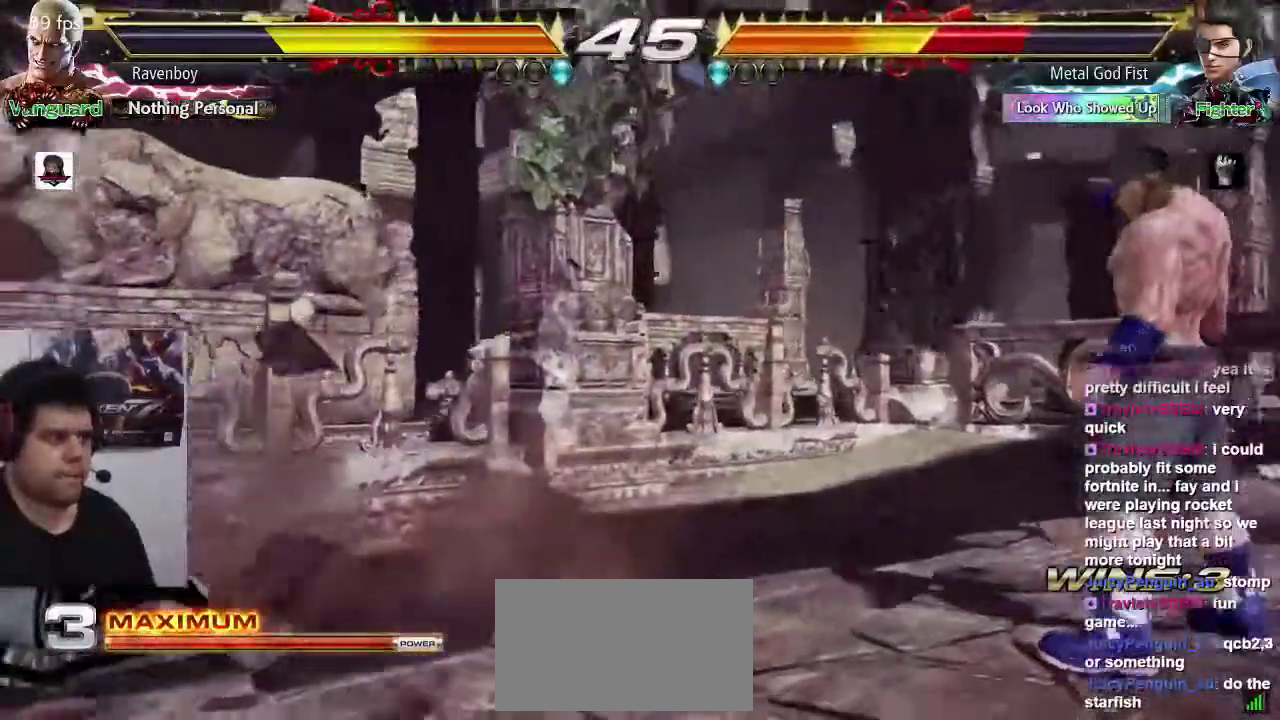
{"buttons": [], "left_stick": "center", "events": []}
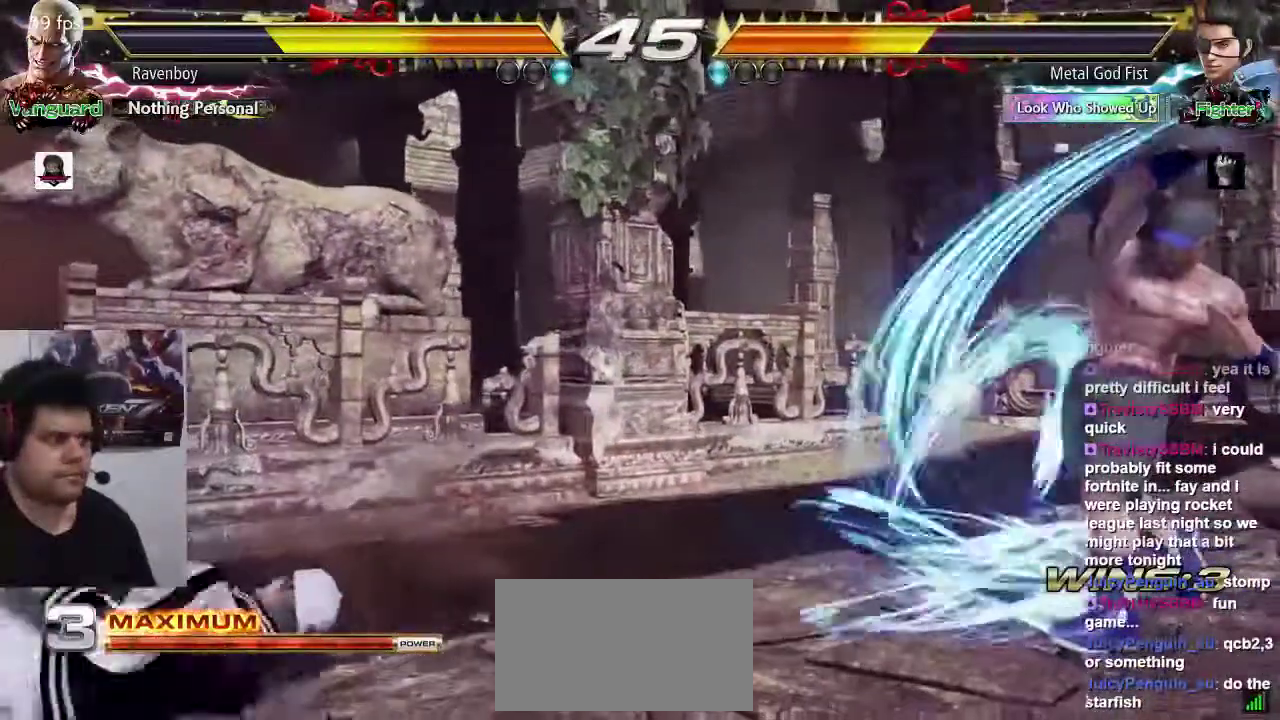
{"buttons": [], "left_stick": "center", "events": []}
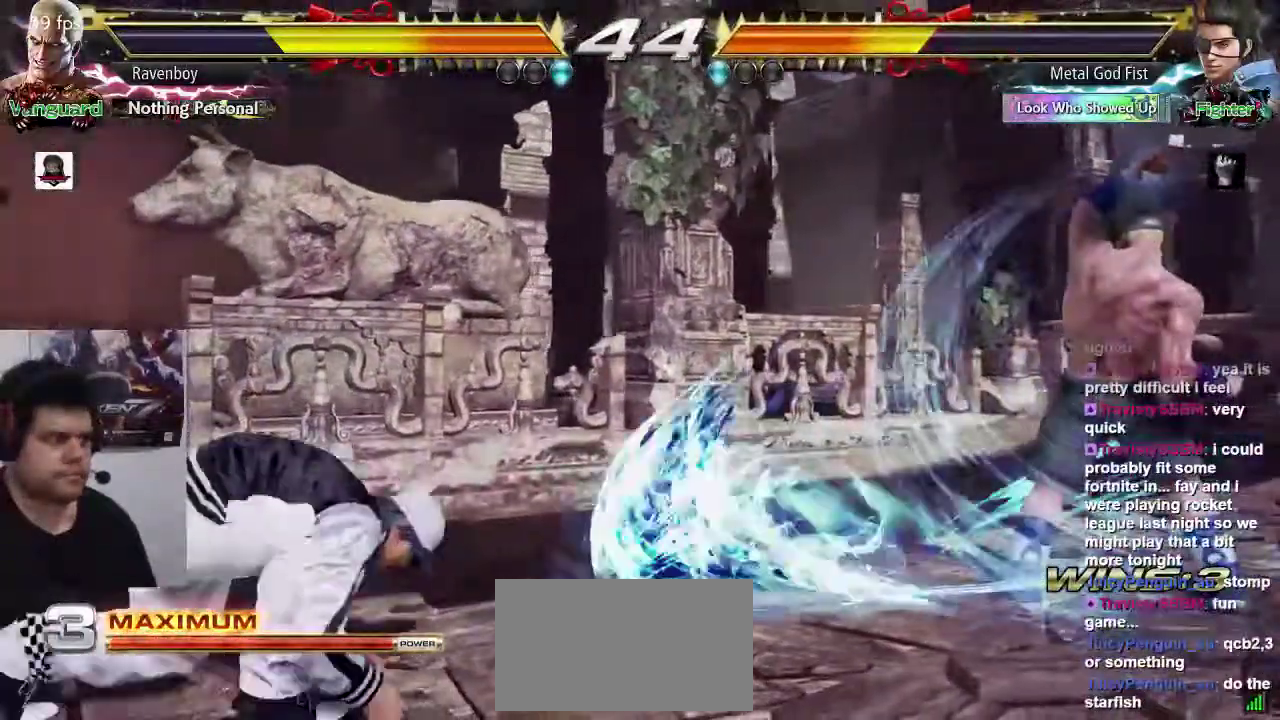
{"buttons": [], "left_stick": "right"}
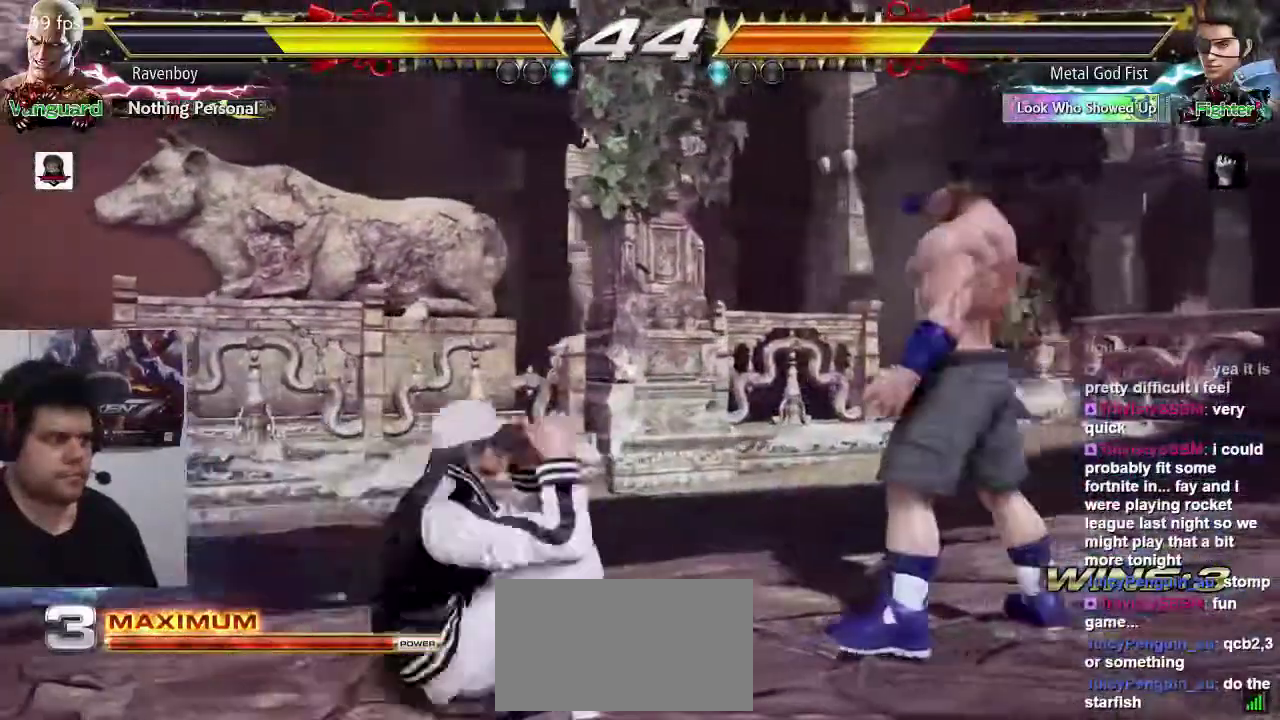
{"buttons": [], "left_stick": "center"}
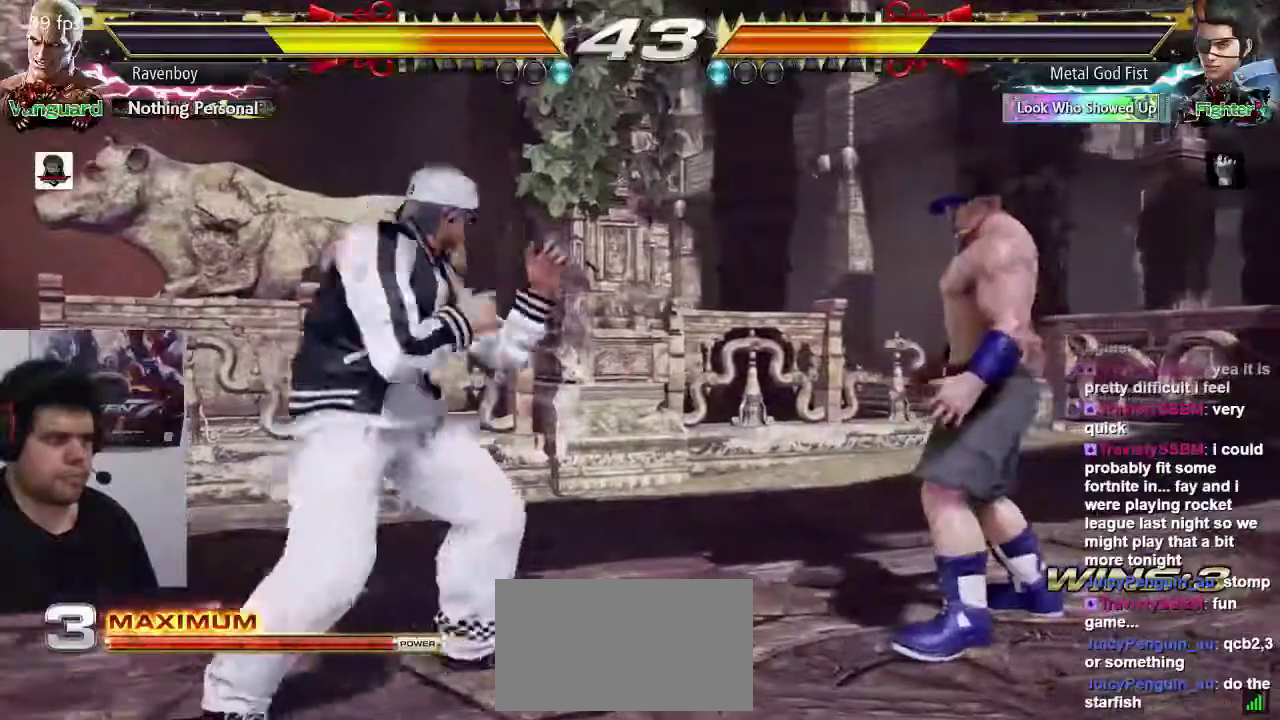
{"buttons": ["SQUARE", "TRIANGLE"], "left_stick": "right", "events": [[67, "left_stick", "right"], [433, "SQUARE", "down"], [433, "TRIANGLE", "down"]]}